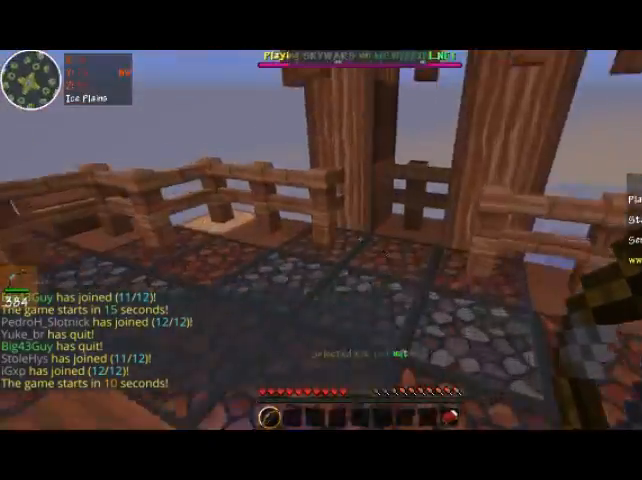
Gameplay with keyboard and mouse; each line is a JSON object with the keys and mouse buttons held at the frame after it. "events" lists presses ("down") and releases ("up") of "a", "d", "s", "space", "w", "mouse_left" and "mouse_right" between this image and that frame as [ms after this image, input, new state], when the widget could be followed in between. "mouse_left", "mouse_right" = the "left", "right" buttons of the "mouse" list. No other keys are recorded. Fast repeated clicks can show as one long hold. Mouse movement is not recorded.
{"keys": ["w"], "mouse": [], "events": []}
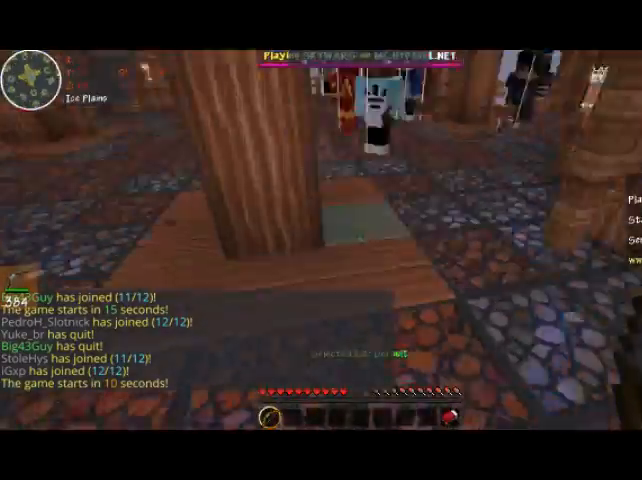
{"keys": ["w"], "mouse": [], "events": [[67, "w", "up"], [233, "w", "down"], [367, "w", "up"], [500, "w", "down"]]}
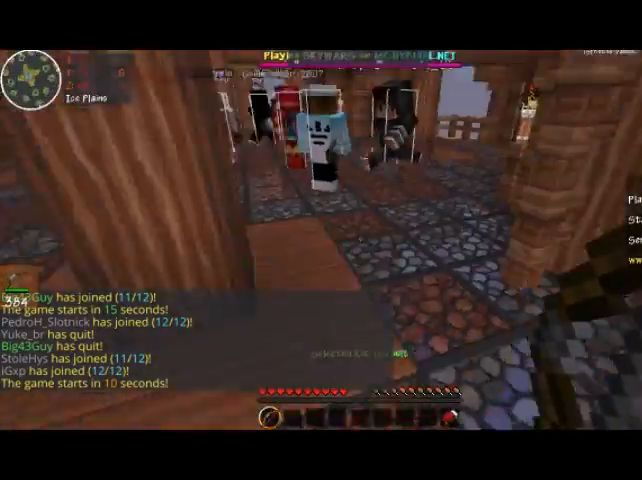
{"keys": ["w"], "mouse": [], "events": []}
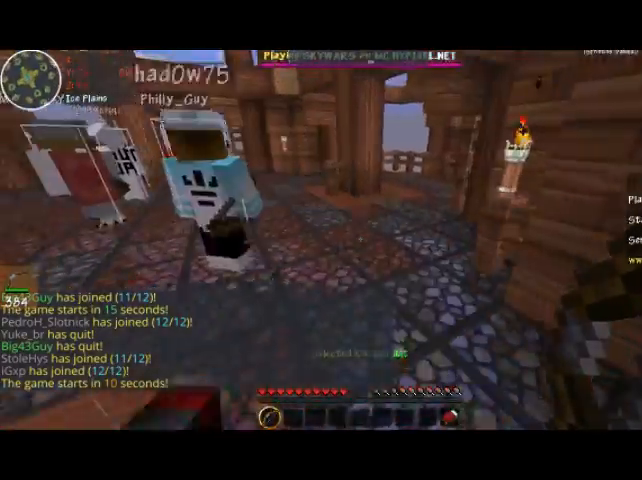
{"keys": ["w"], "mouse": [], "events": []}
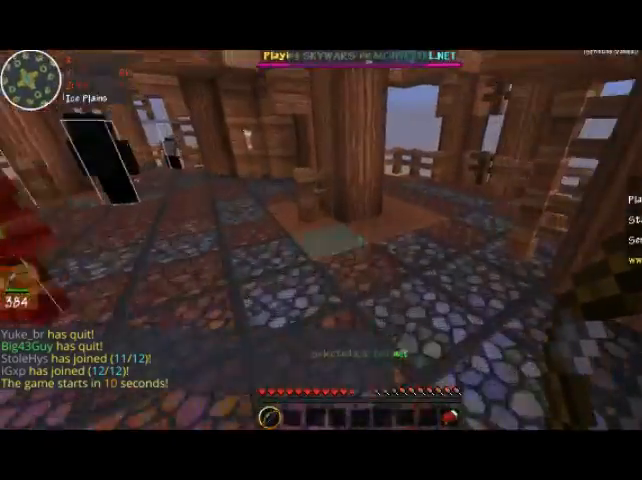
{"keys": ["w"], "mouse": [], "events": [[167, "space", "down"], [300, "space", "up"]]}
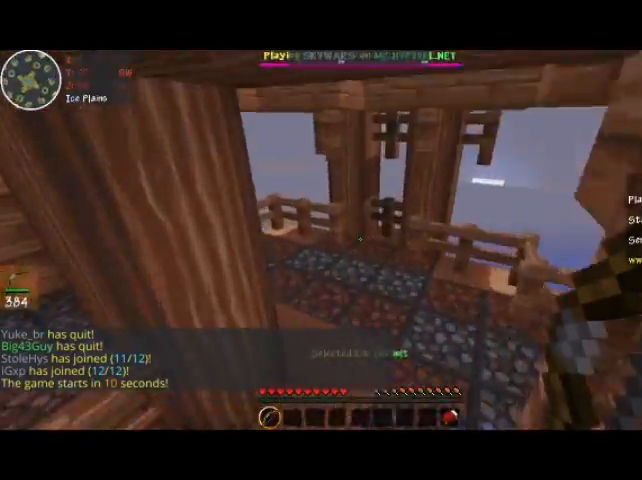
{"keys": ["w"], "mouse": [], "events": []}
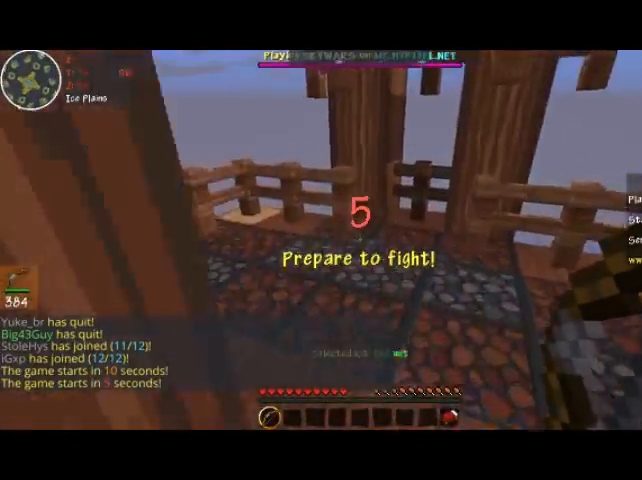
{"keys": [], "mouse": [], "events": [[367, "w", "up"]]}
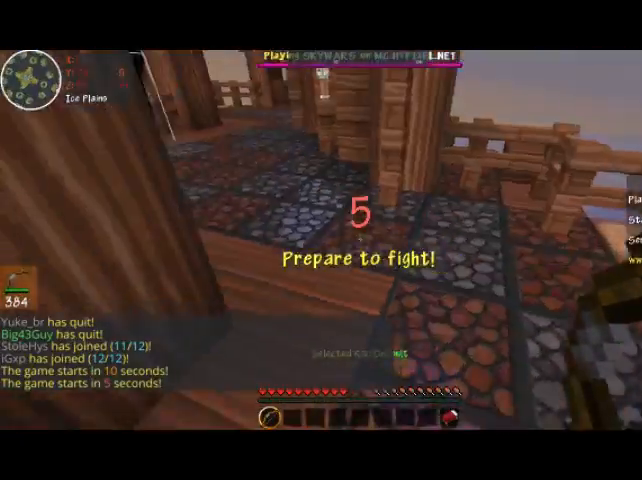
{"keys": ["w"], "mouse": [], "events": [[100, "w", "down"], [167, "w", "up"], [300, "w", "down"]]}
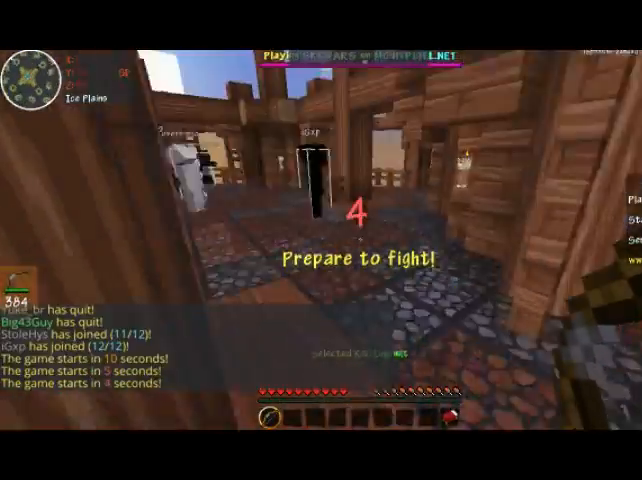
{"keys": ["w"], "mouse": [], "events": []}
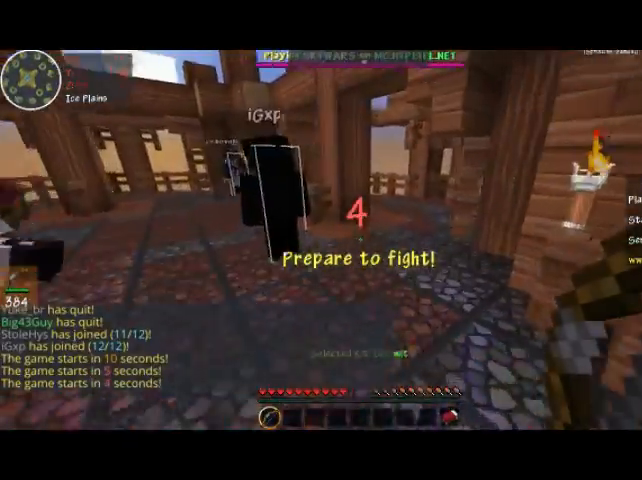
{"keys": ["w"], "mouse": [], "events": [[267, "space", "down"], [400, "space", "up"]]}
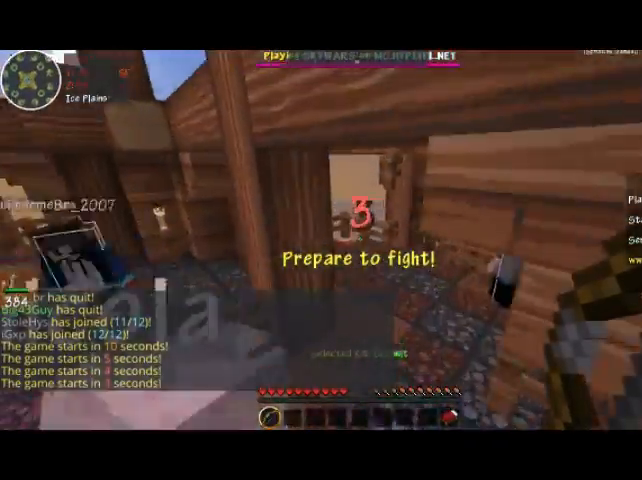
{"keys": ["w"], "mouse": [], "events": []}
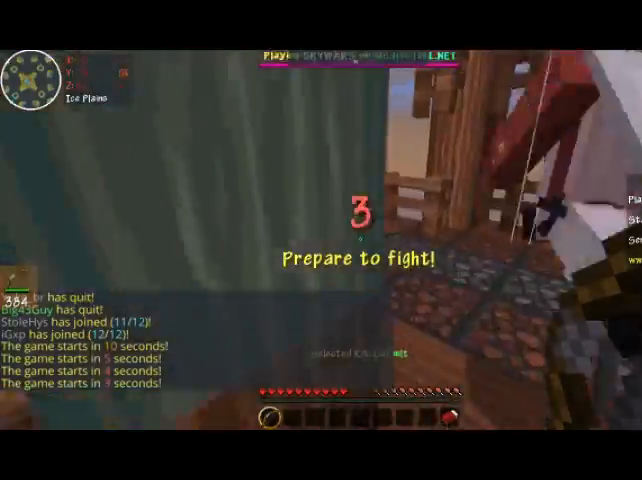
{"keys": ["w"], "mouse": [], "events": []}
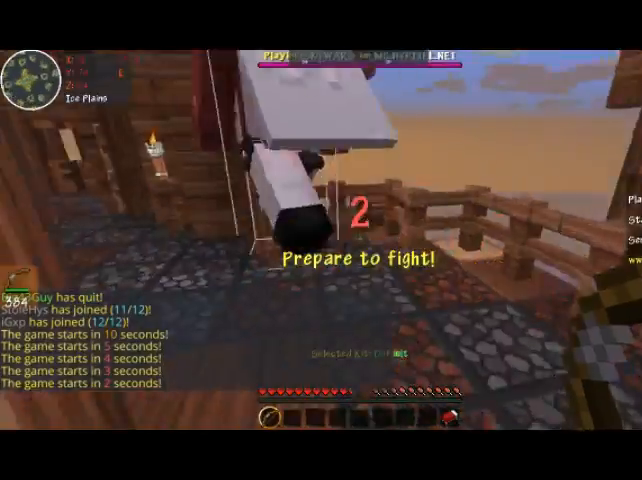
{"keys": ["w"], "mouse": [], "events": []}
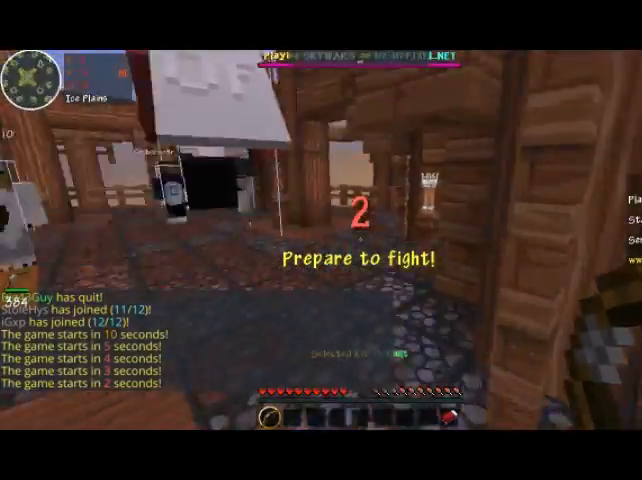
{"keys": ["w"], "mouse": [], "events": [[100, "w", "up"], [267, "w", "down"], [367, "w", "up"], [467, "w", "down"]]}
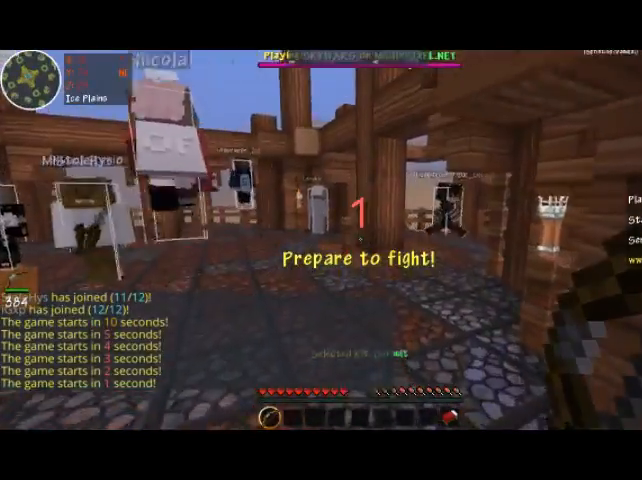
{"keys": ["w"], "mouse": [], "events": []}
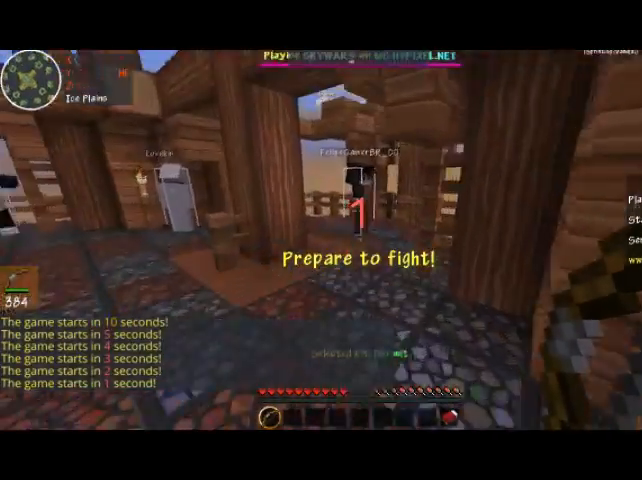
{"keys": ["w"], "mouse": [], "events": [[200, "space", "down"], [367, "space", "up"]]}
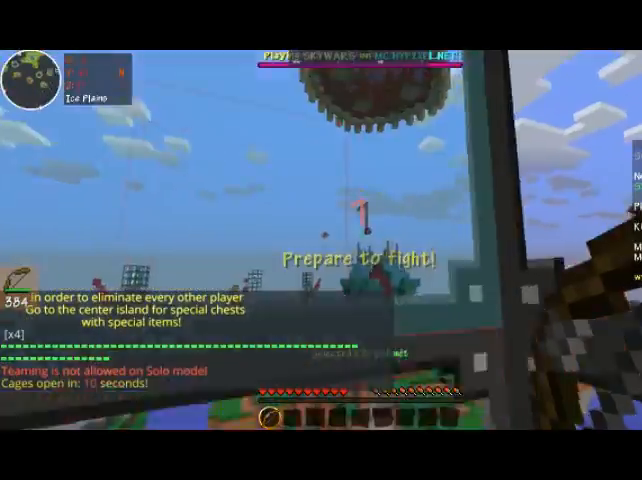
{"keys": ["w"], "mouse": [], "events": []}
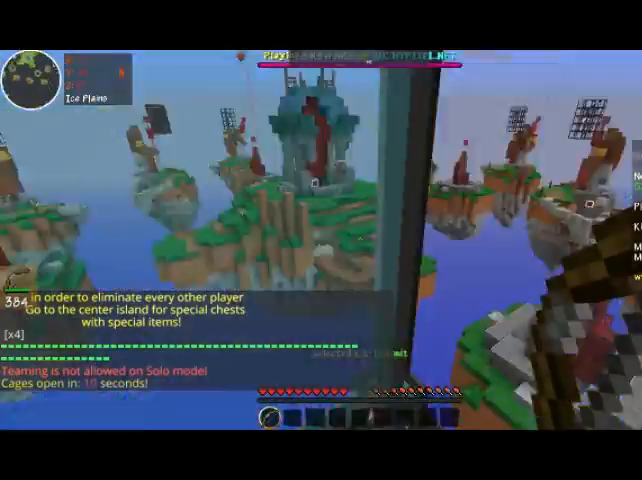
{"keys": ["w"], "mouse": [], "events": []}
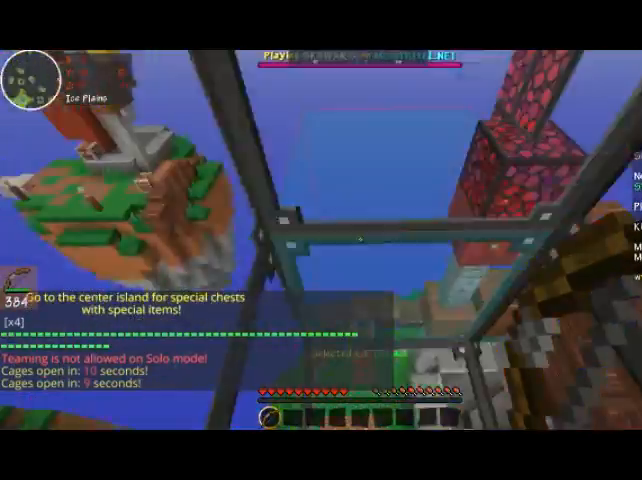
{"keys": ["w"], "mouse": [], "events": []}
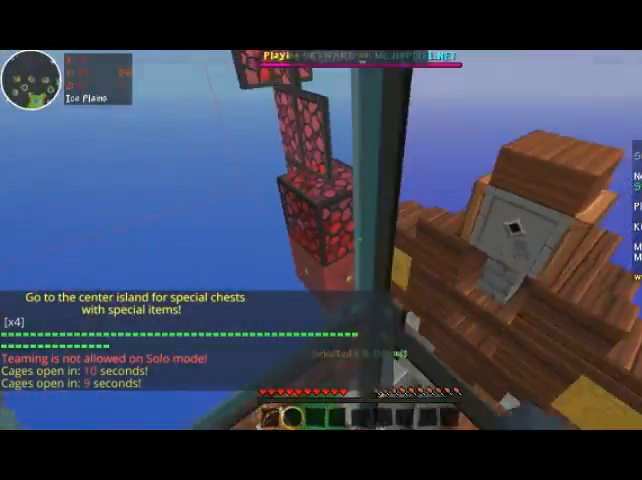
{"keys": ["w"], "mouse": [], "events": []}
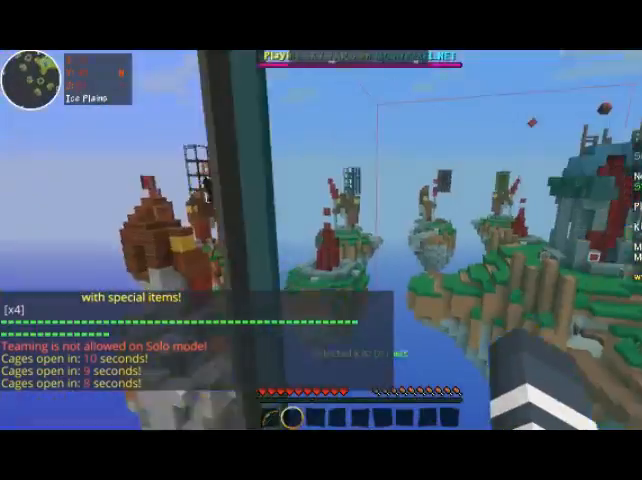
{"keys": [], "mouse": [], "events": [[200, "w", "up"]]}